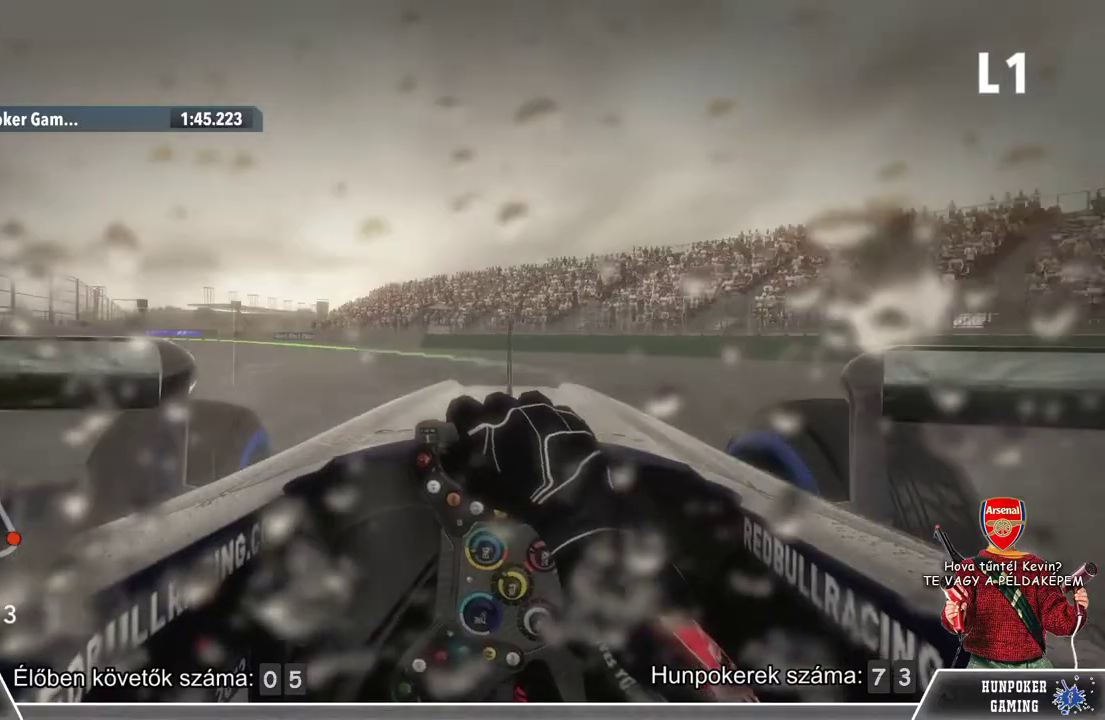
Gameplay with a controller (Xbox layout); each line is a JSON object with the inputs held at the frame after it. "events" lists button and stick changes between this image and that frame as [ms after this image, input, new state], when the widget could be followed in between.
{"buttons": ["R2"], "left_stick": "center", "right_stick": "center", "events": [[267, "left_stick", "center"]]}
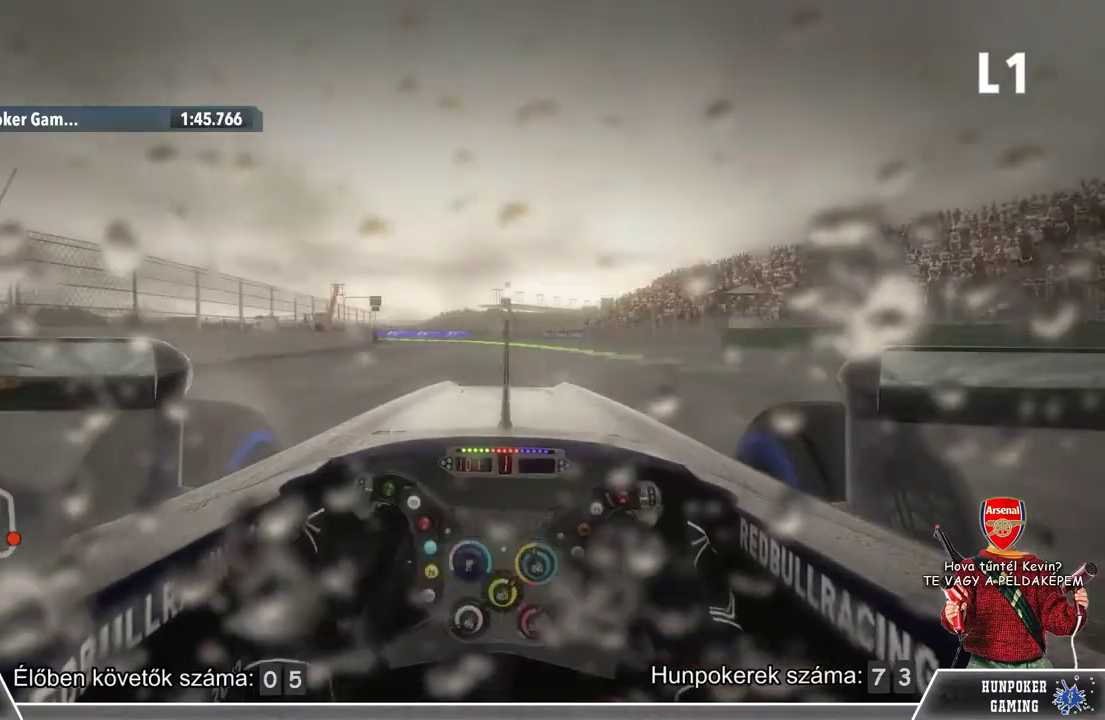
{"buttons": [], "left_stick": "right", "right_stick": "center", "events": [[233, "left_stick", "right"], [500, "R2", "up"]]}
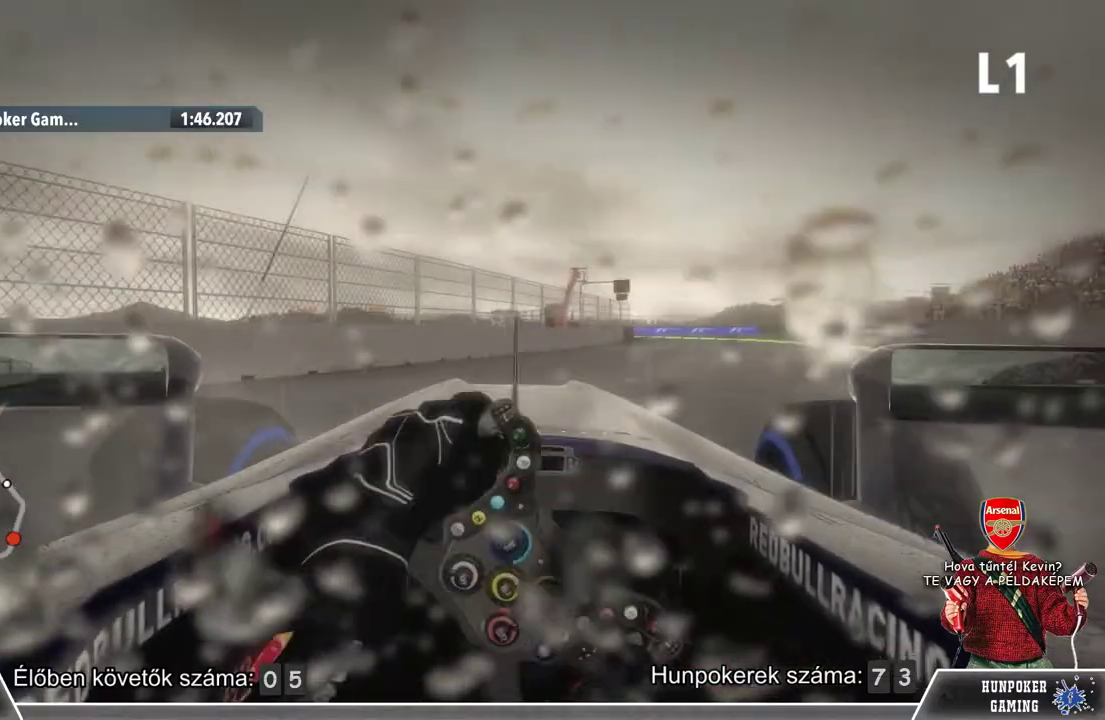
{"buttons": ["L2"], "left_stick": "right", "right_stick": "center", "events": [[200, "L2", "down"]]}
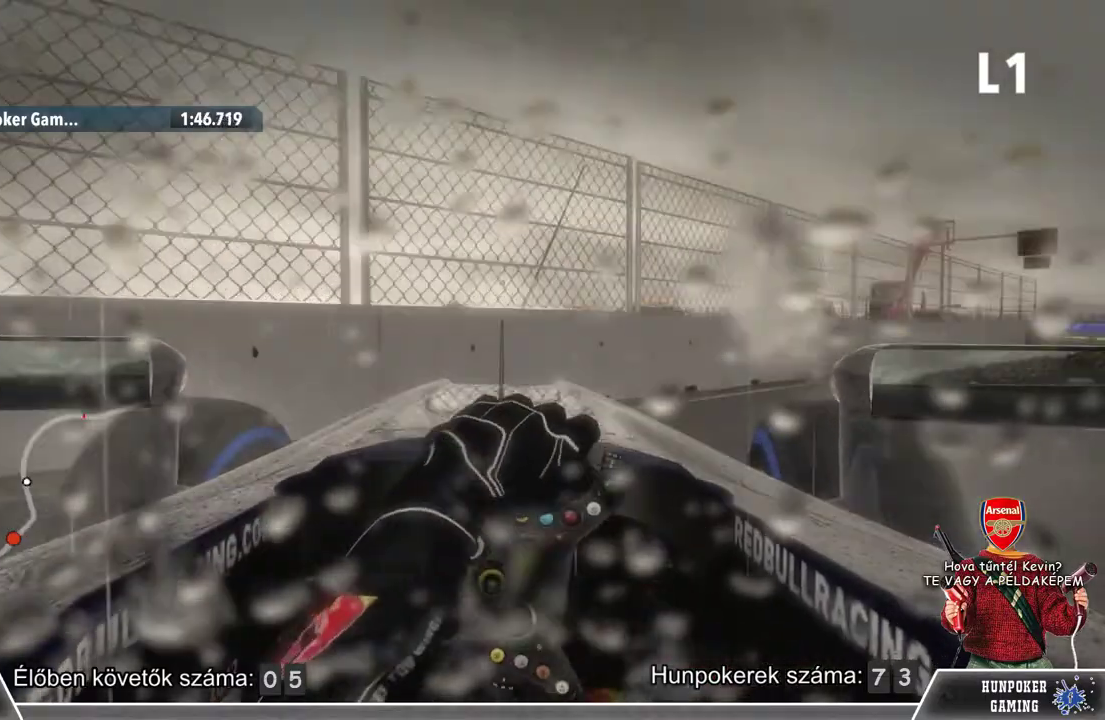
{"buttons": [], "left_stick": "center", "right_stick": "center", "events": [[367, "L2", "up"], [367, "left_stick", "center"]]}
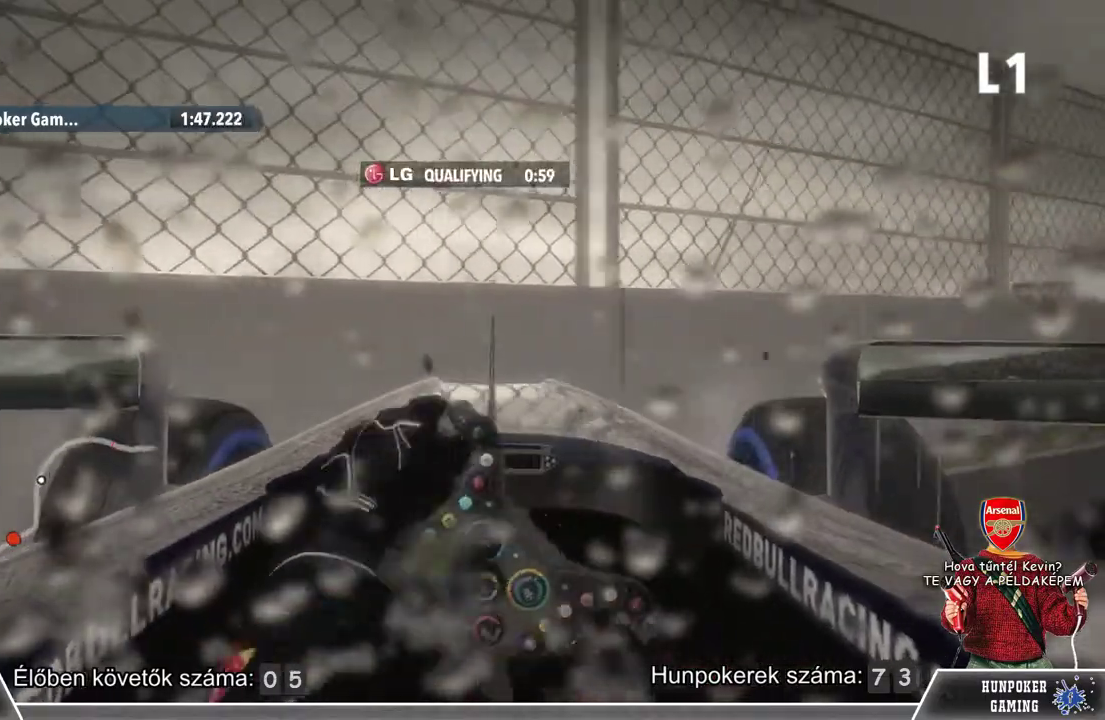
{"buttons": ["L2"], "left_stick": "left", "right_stick": "center", "events": [[133, "left_stick", "left"], [267, "L2", "down"]]}
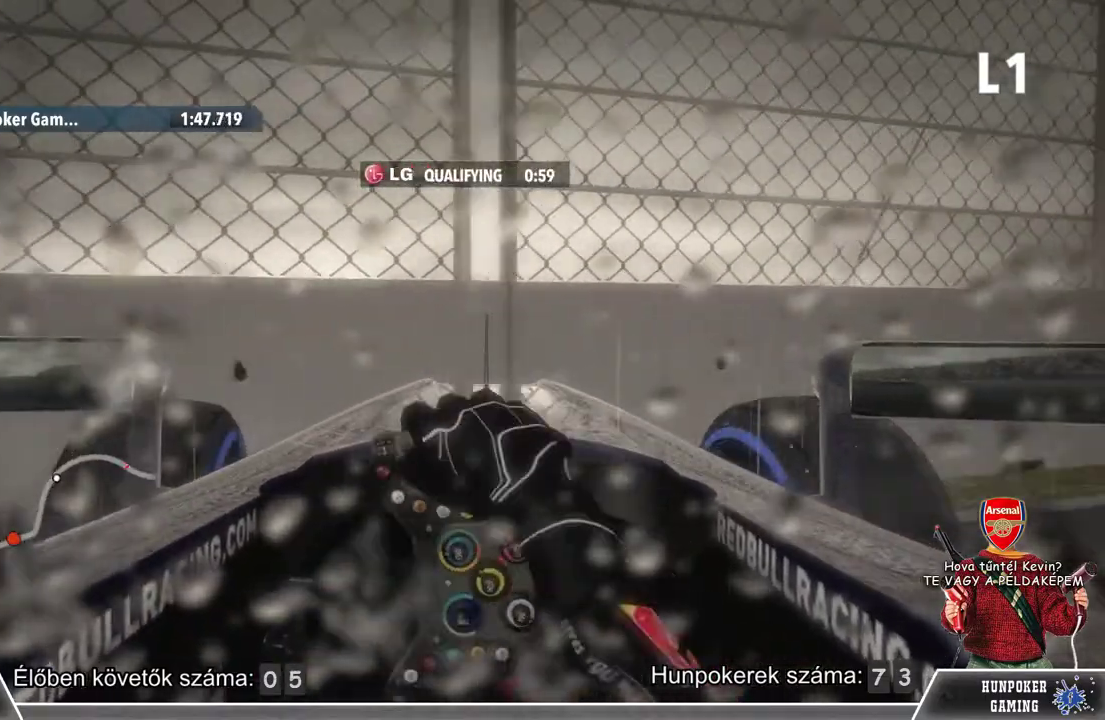
{"buttons": ["L2"], "left_stick": "left", "right_stick": "center", "events": []}
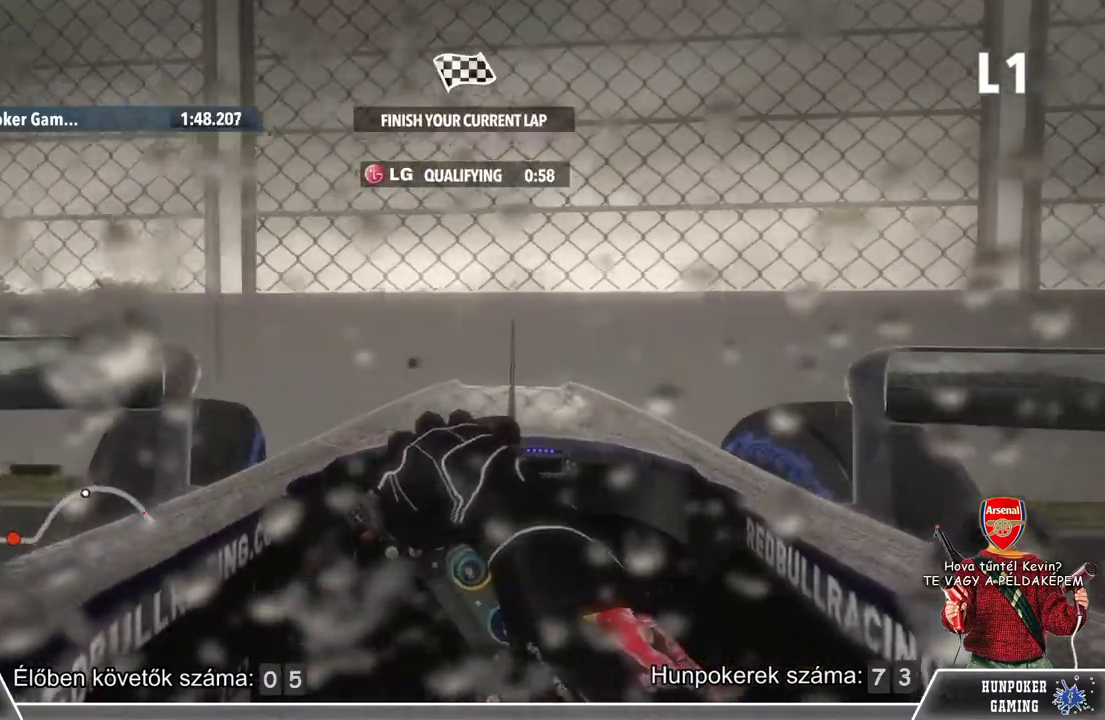
{"buttons": ["L2"], "left_stick": "left", "right_stick": "center", "events": []}
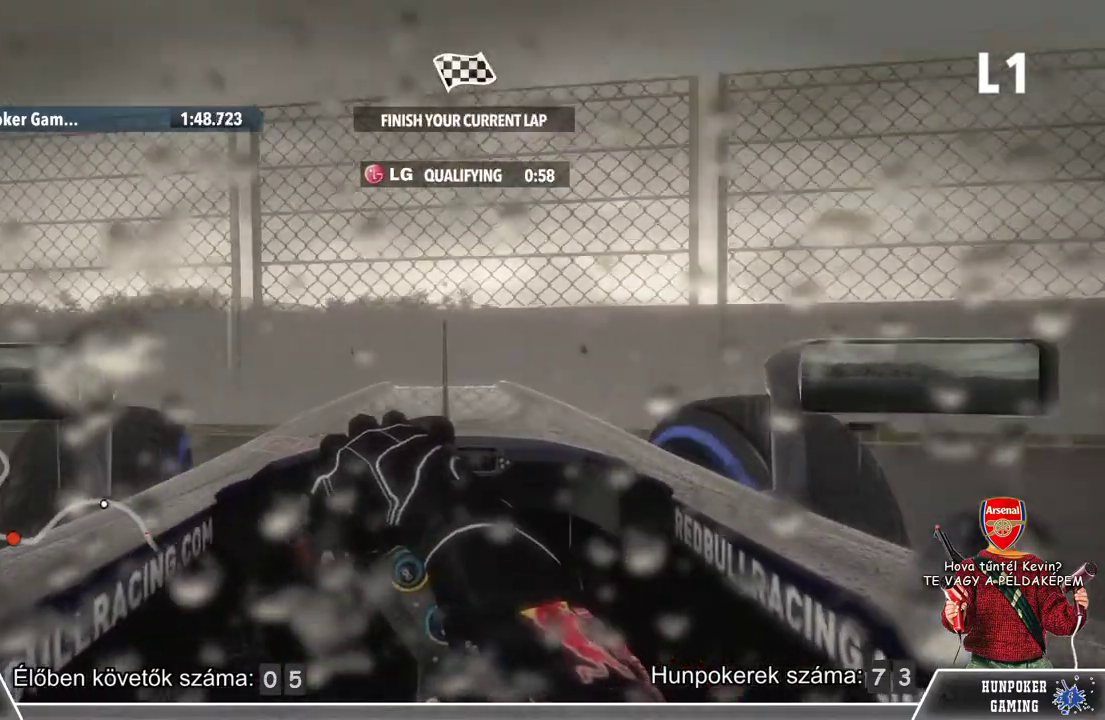
{"buttons": [], "left_stick": "left", "right_stick": "center", "events": [[33, "L2", "up"]]}
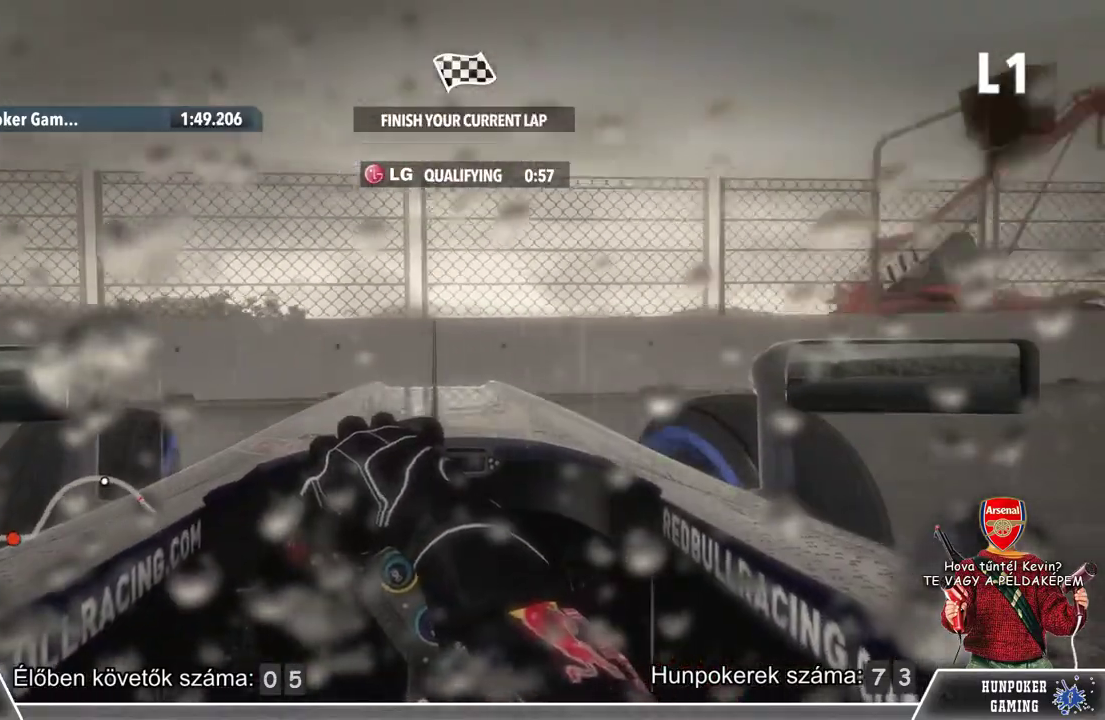
{"buttons": [], "left_stick": "center", "right_stick": "center", "events": [[500, "left_stick", "center"]]}
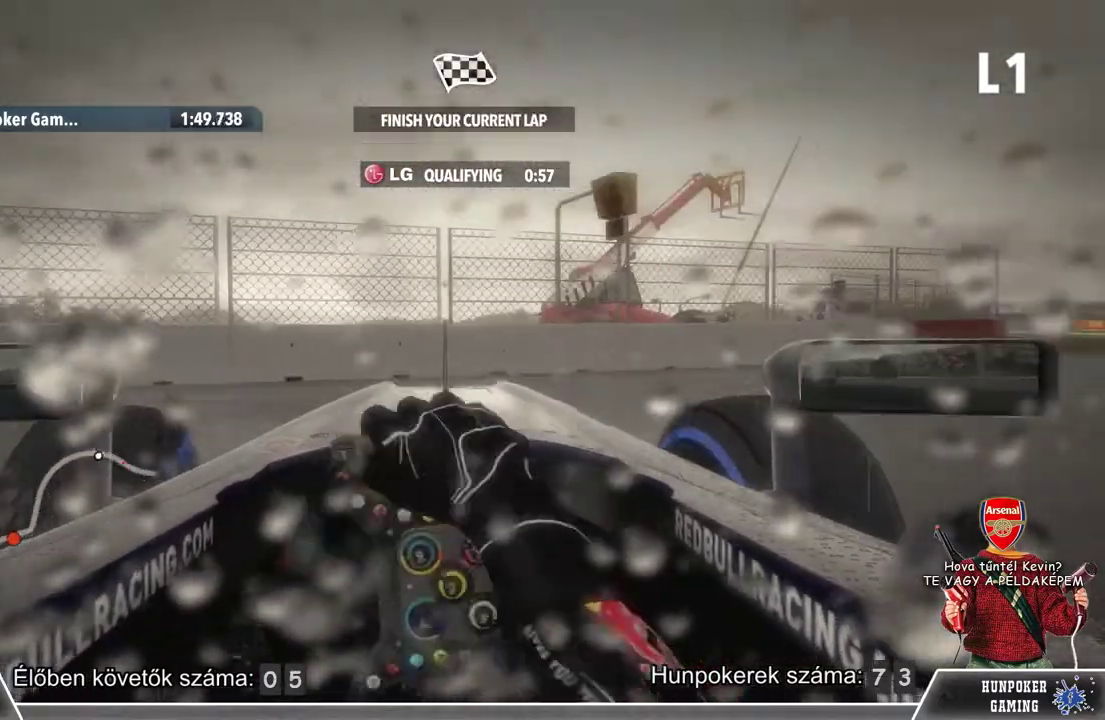
{"buttons": ["R2"], "left_stick": "right", "right_stick": "center", "events": [[67, "R2", "down"], [67, "left_stick", "right"]]}
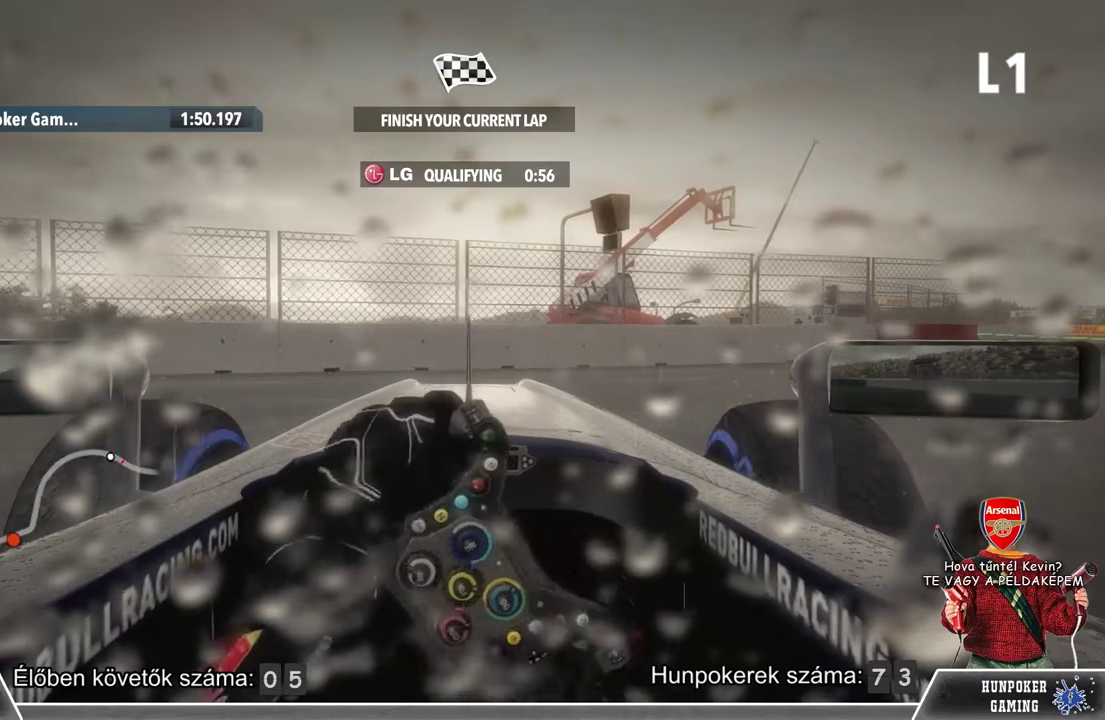
{"buttons": ["R2"], "left_stick": "right", "right_stick": "center", "events": []}
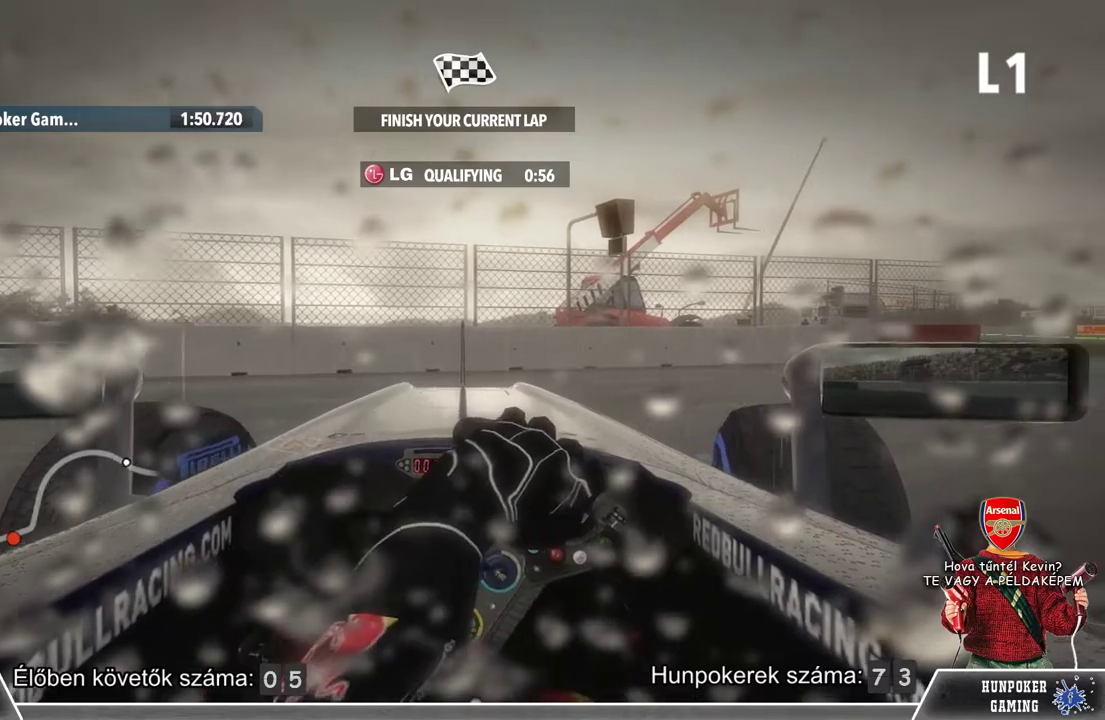
{"buttons": ["R2"], "left_stick": "right", "right_stick": "center", "events": []}
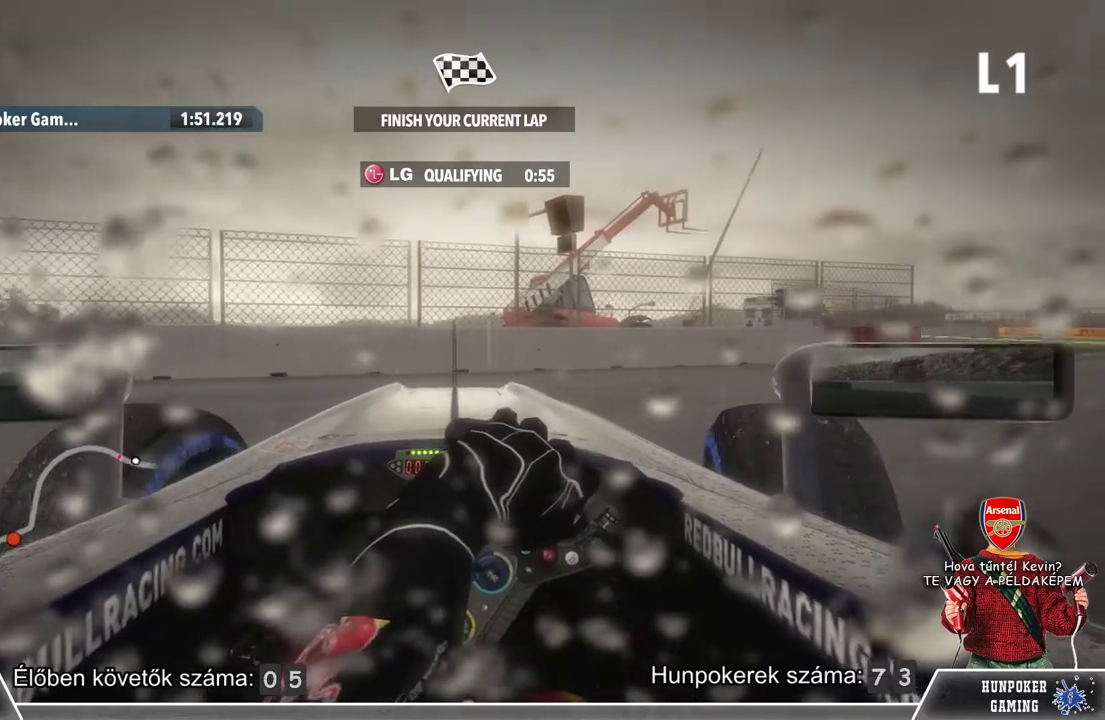
{"buttons": ["R2"], "left_stick": "right", "right_stick": "center", "events": []}
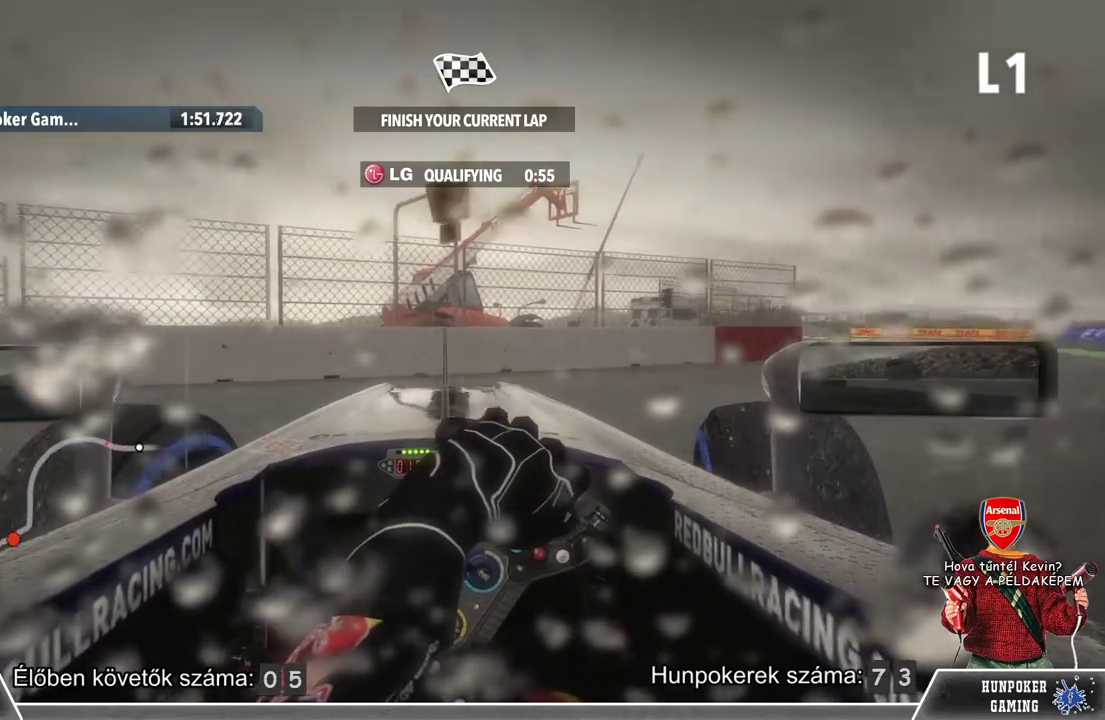
{"buttons": ["R2"], "left_stick": "right", "right_stick": "center", "events": []}
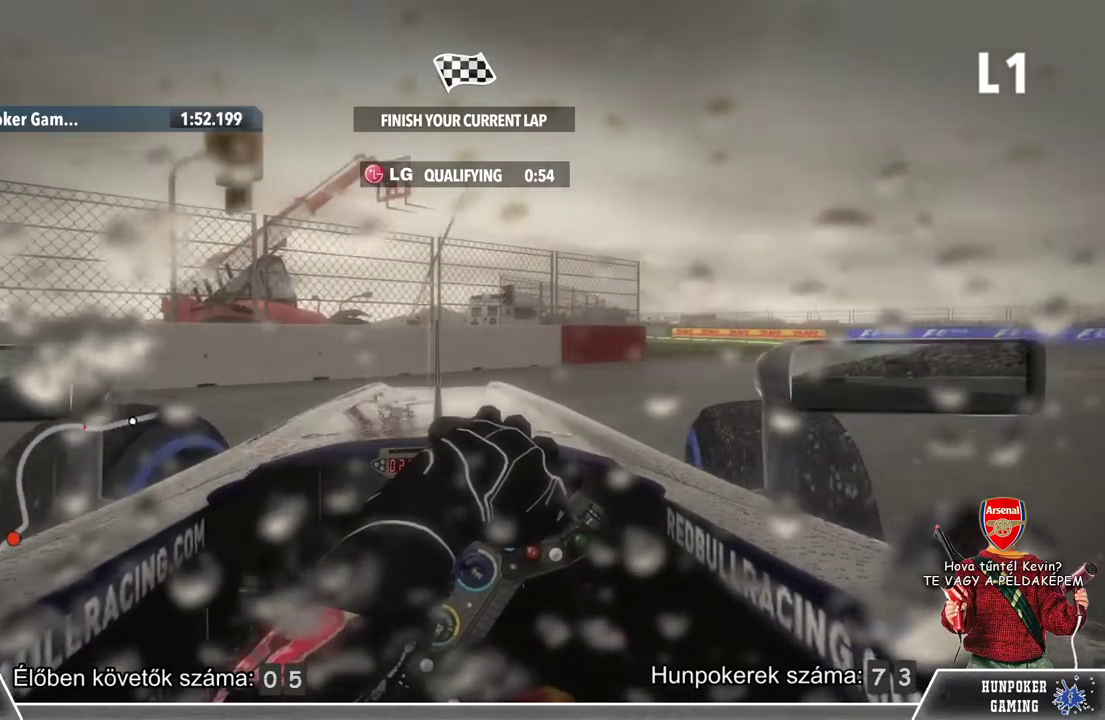
{"buttons": ["R2"], "left_stick": "right", "right_stick": "center", "events": []}
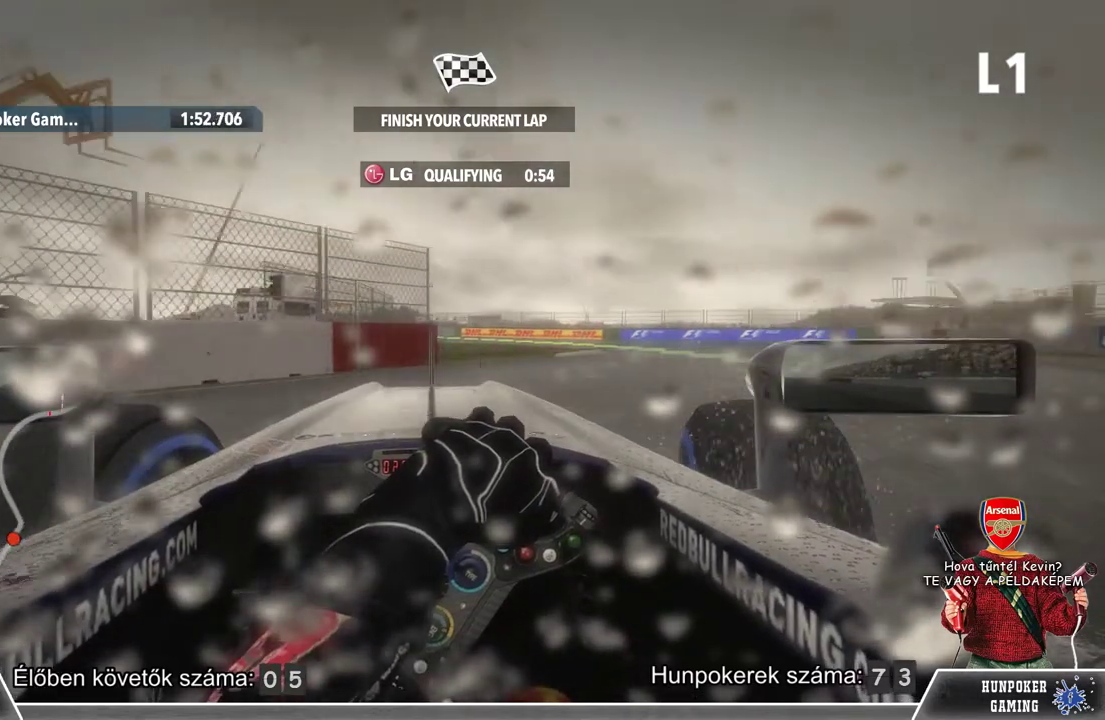
{"buttons": ["R2"], "left_stick": "right", "right_stick": "center", "events": []}
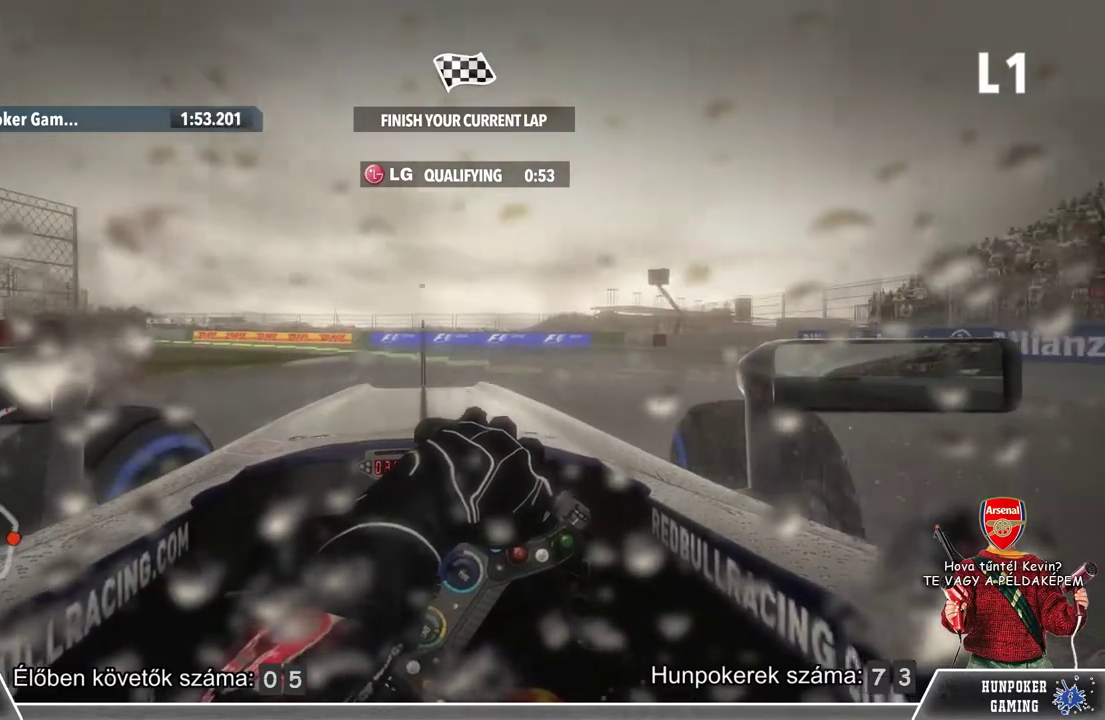
{"buttons": ["R2"], "left_stick": "center", "right_stick": "center", "events": [[33, "left_stick", "center"]]}
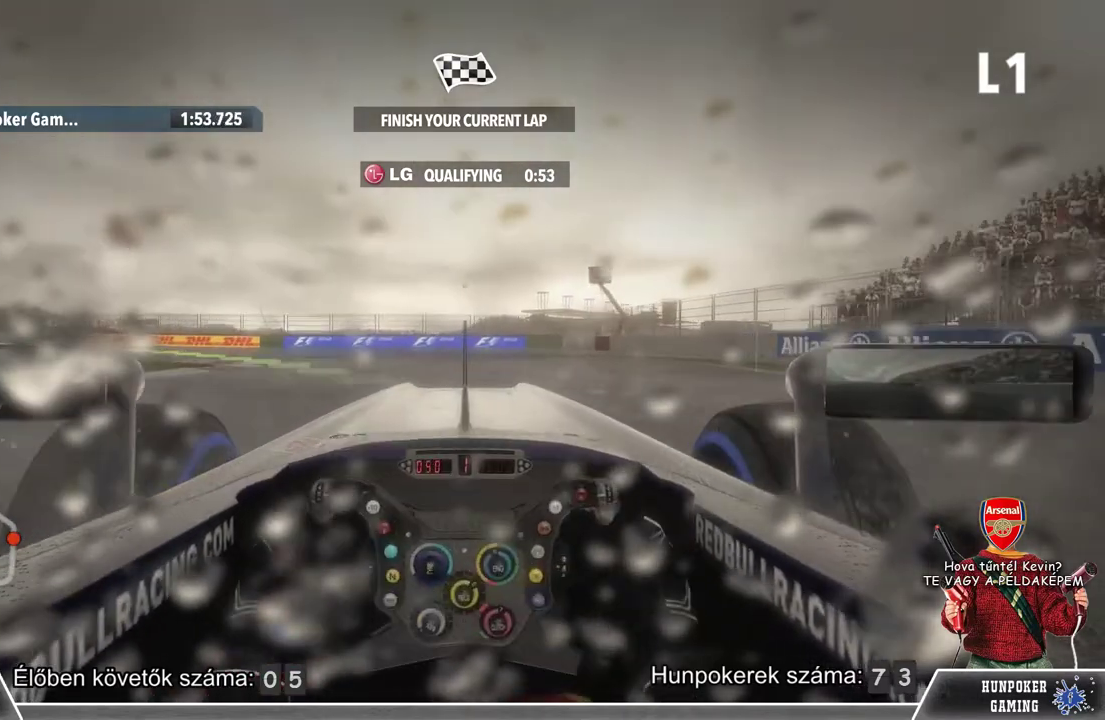
{"buttons": [], "left_stick": "left", "right_stick": "center", "events": [[300, "left_stick", "left"], [500, "R2", "up"]]}
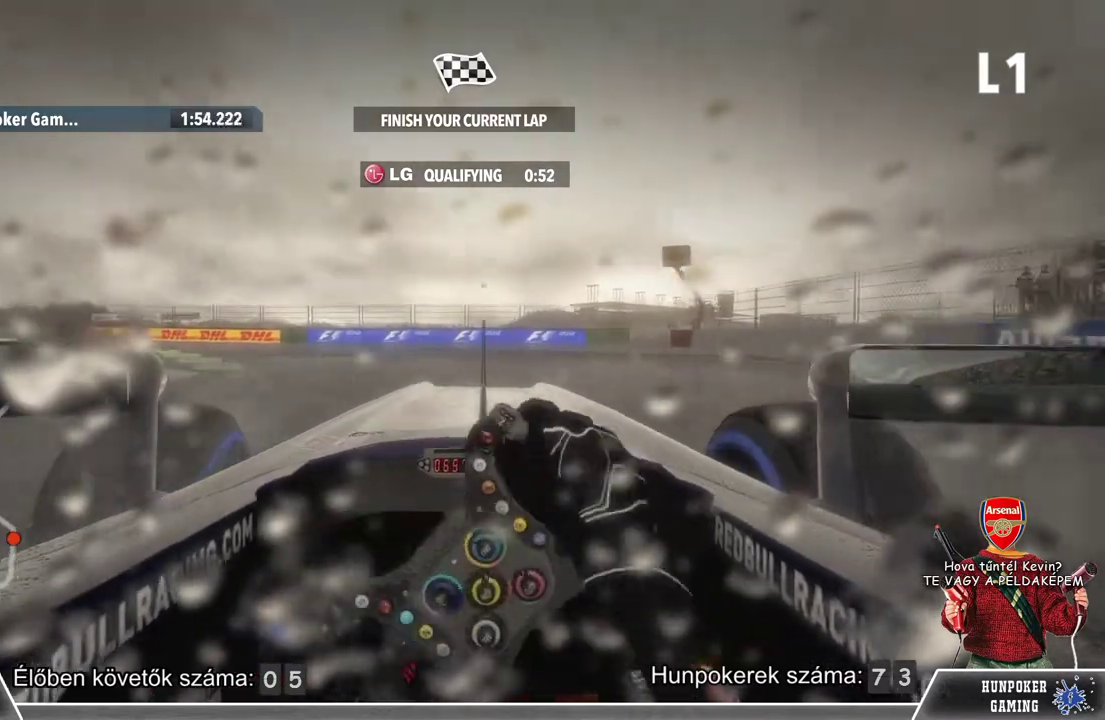
{"buttons": ["R2"], "left_stick": "left", "right_stick": "center", "events": [[300, "R2", "down"]]}
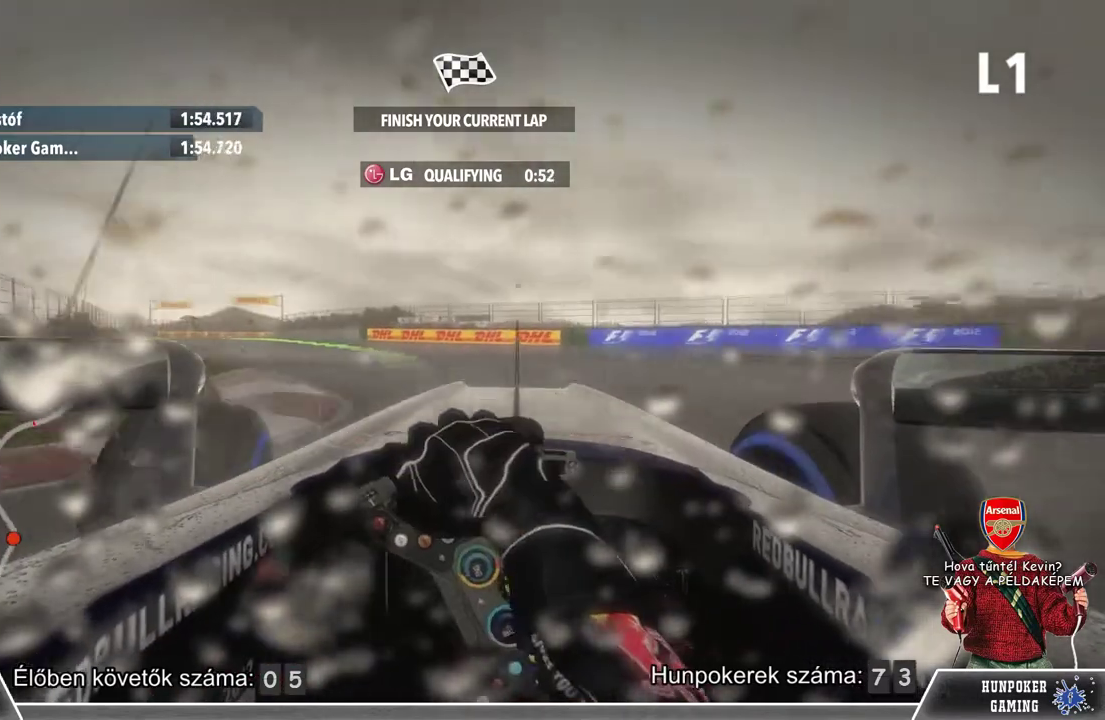
{"buttons": ["R2"], "left_stick": "center", "right_stick": "center", "events": [[67, "left_stick", "center"], [333, "left_stick", "left"], [467, "left_stick", "center"]]}
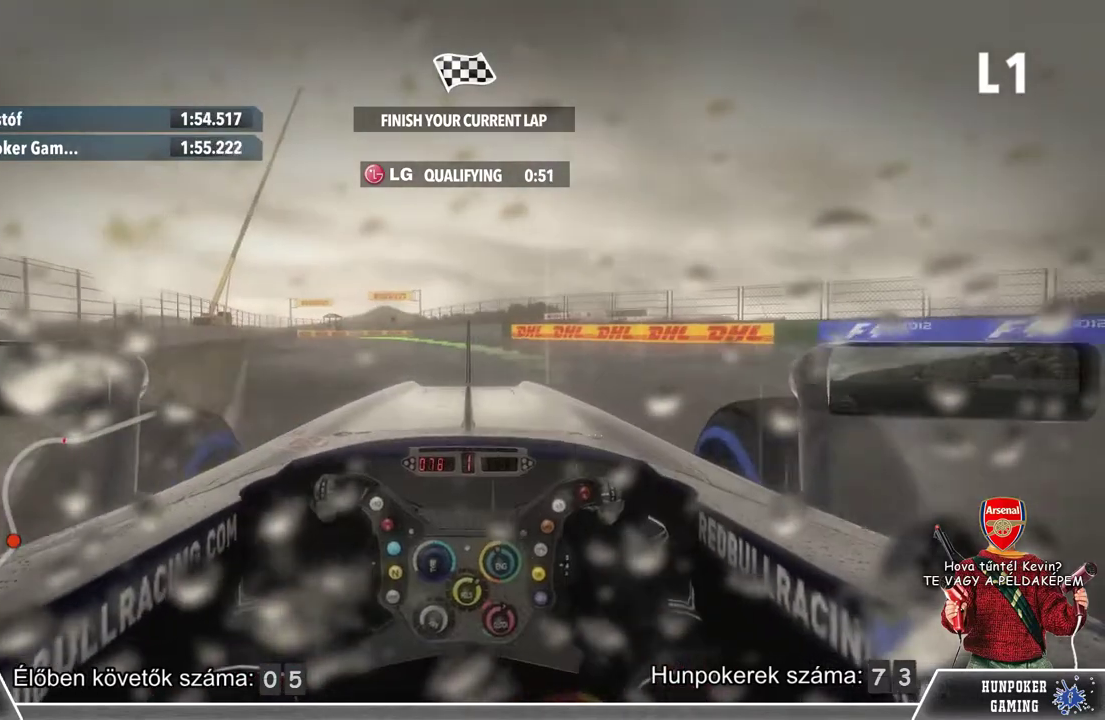
{"buttons": ["R2"], "left_stick": "center", "right_stick": "center", "events": [[233, "left_stick", "left"], [467, "left_stick", "center"]]}
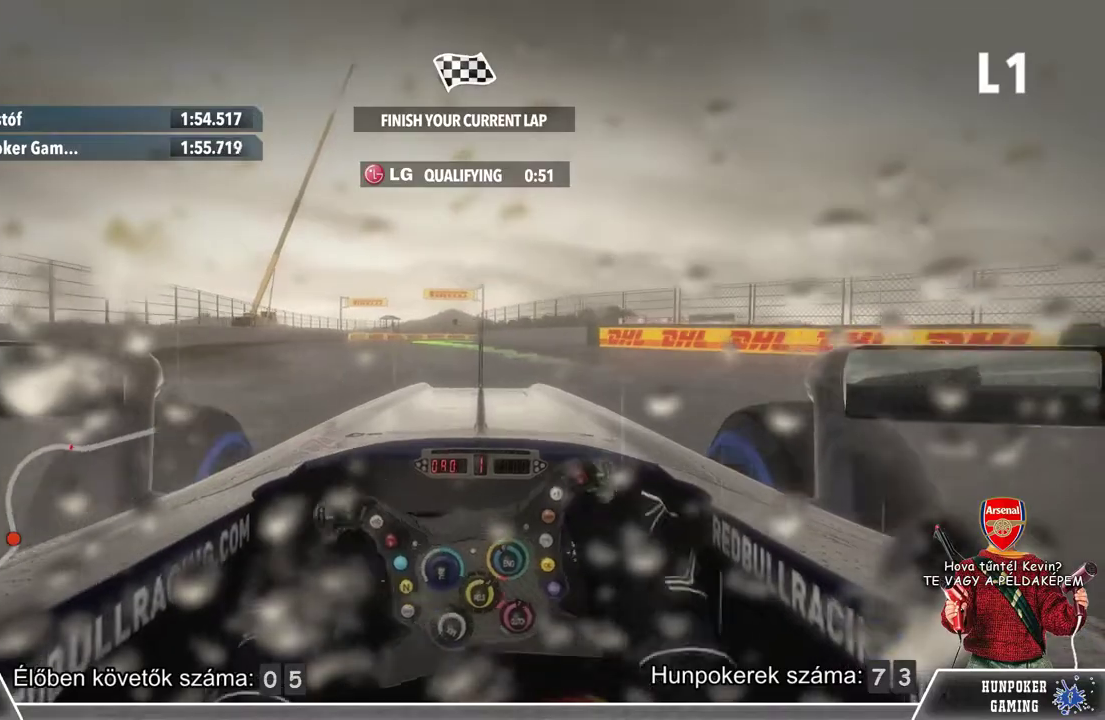
{"buttons": ["R2"], "left_stick": "center", "right_stick": "center", "events": [[300, "left_stick", "left"], [467, "left_stick", "center"]]}
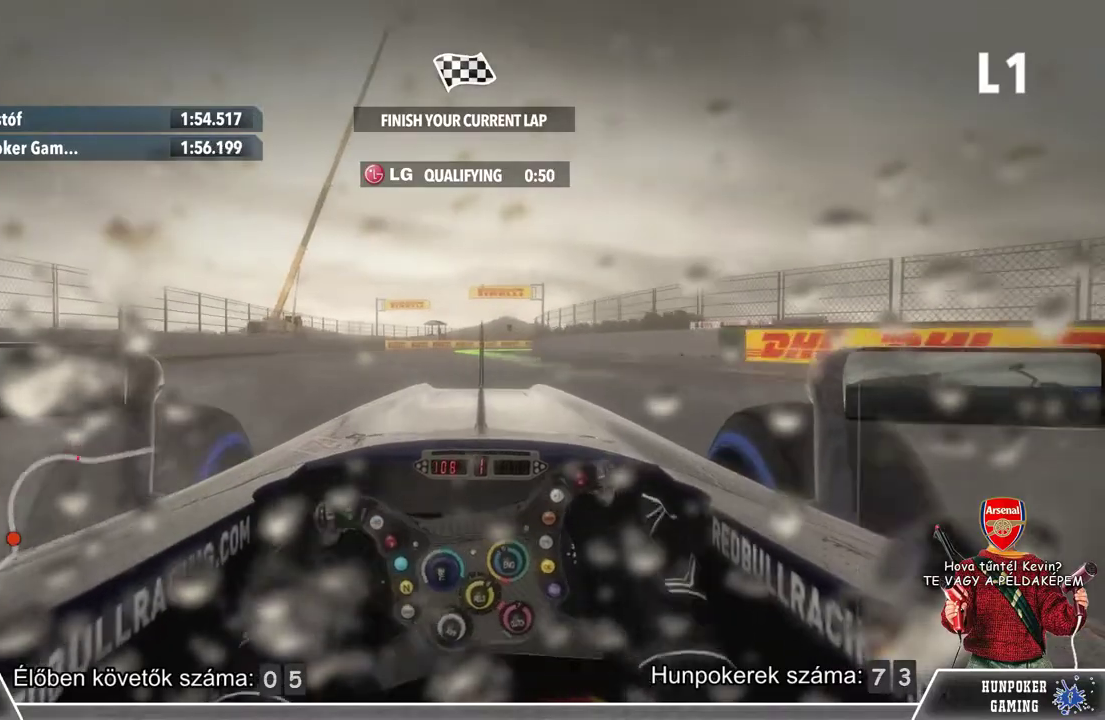
{"buttons": ["R2"], "left_stick": "center", "right_stick": "center", "events": []}
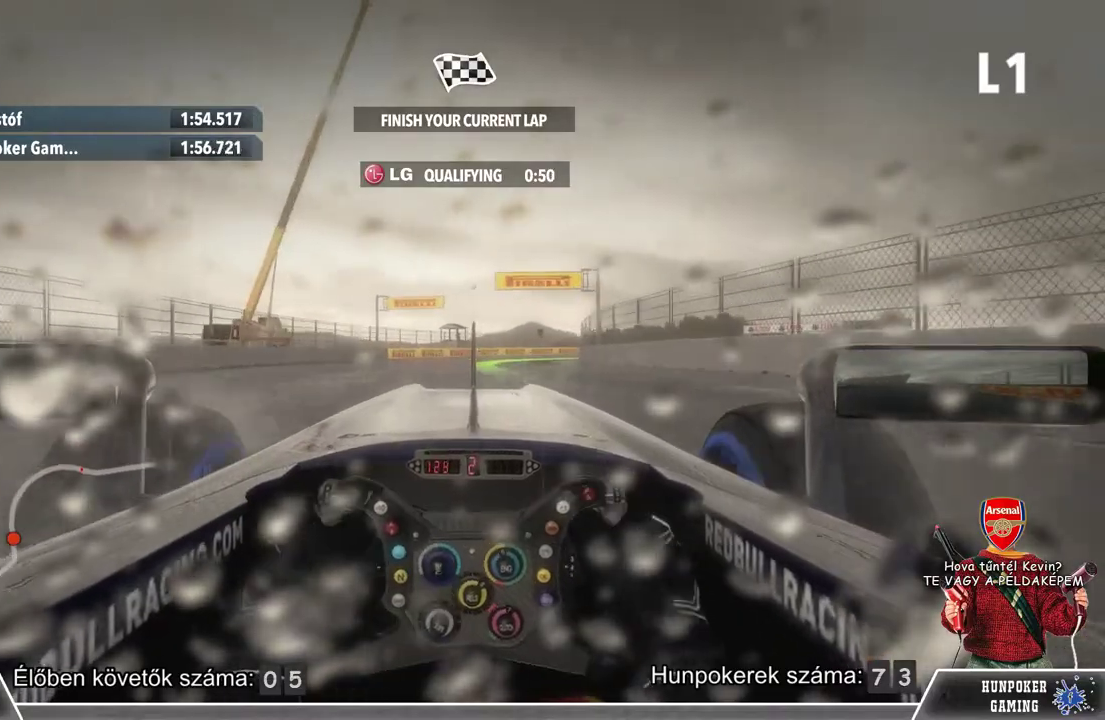
{"buttons": ["R2"], "left_stick": "center", "right_stick": "center", "events": []}
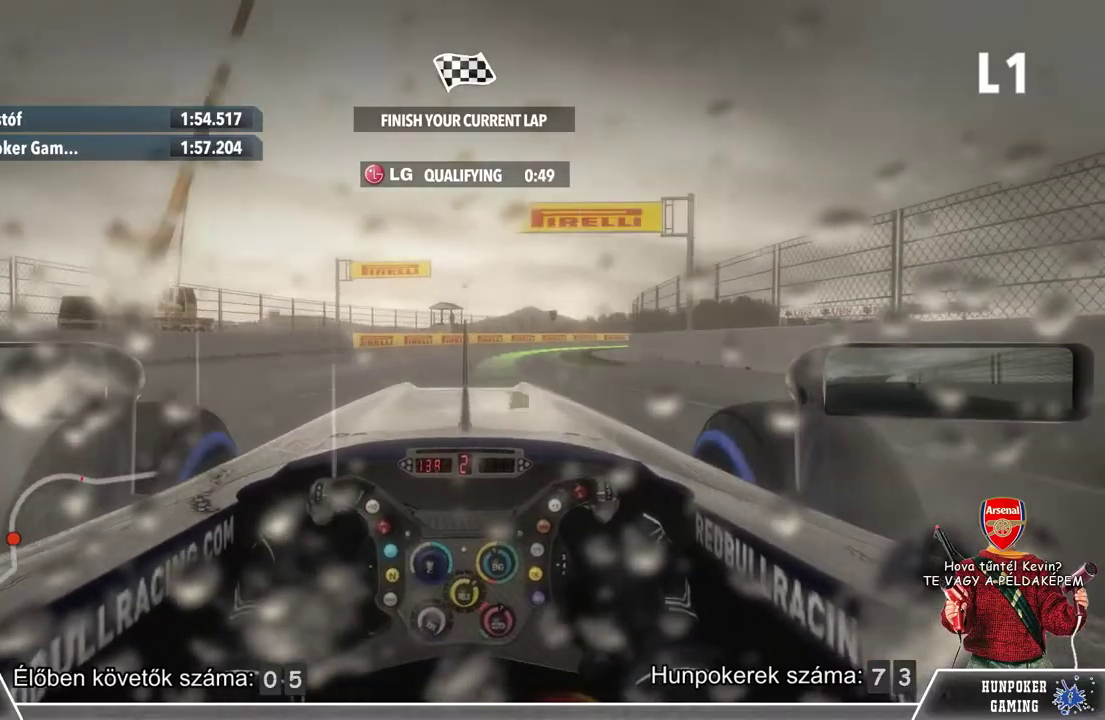
{"buttons": ["R2"], "left_stick": "right", "right_stick": "center", "events": [[100, "left_stick", "right"]]}
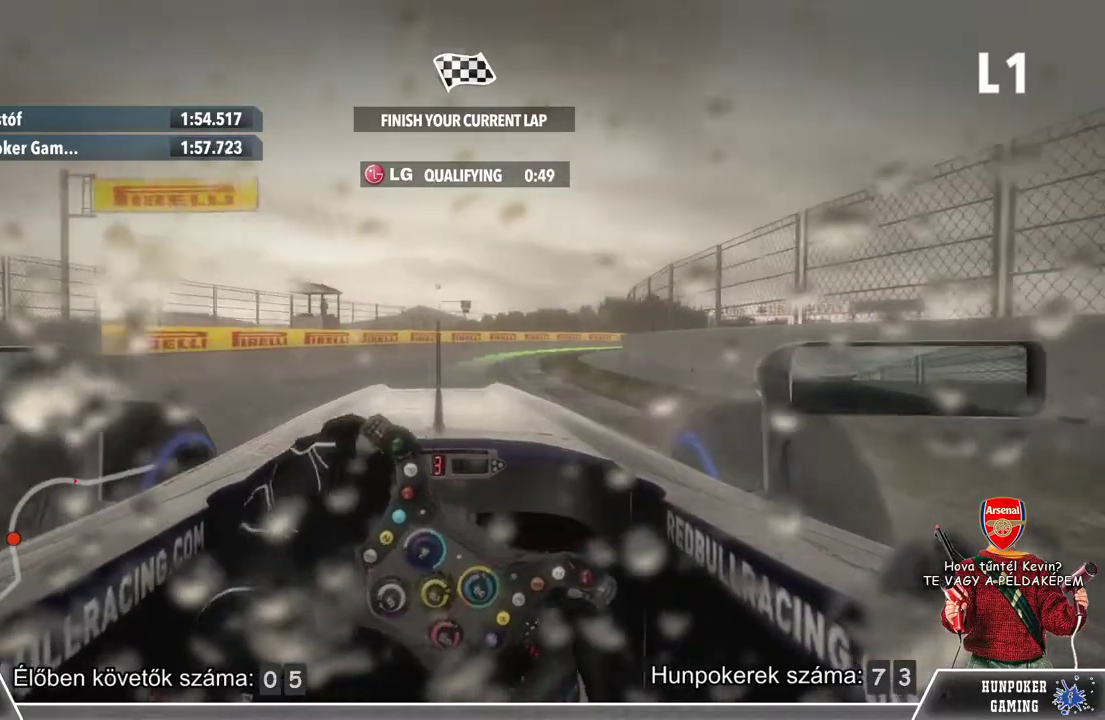
{"buttons": ["R2"], "left_stick": "center", "right_stick": "center", "events": [[200, "left_stick", "center"]]}
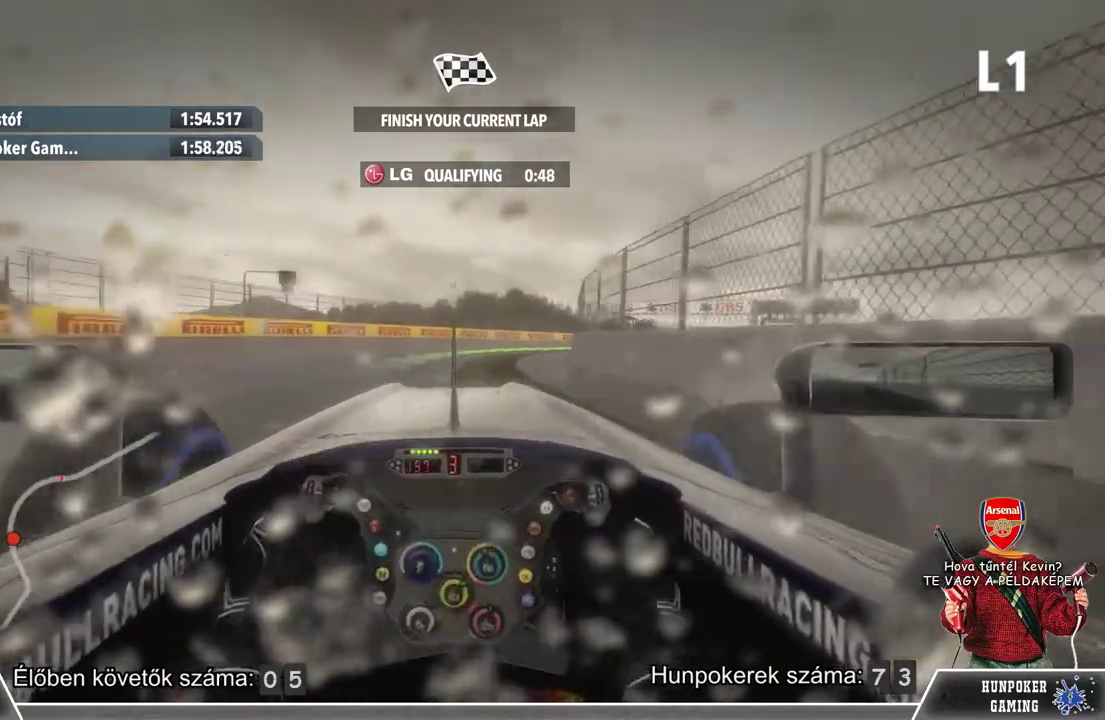
{"buttons": ["R2"], "left_stick": "center", "right_stick": "center", "events": [[33, "left_stick", "right"], [433, "left_stick", "center"]]}
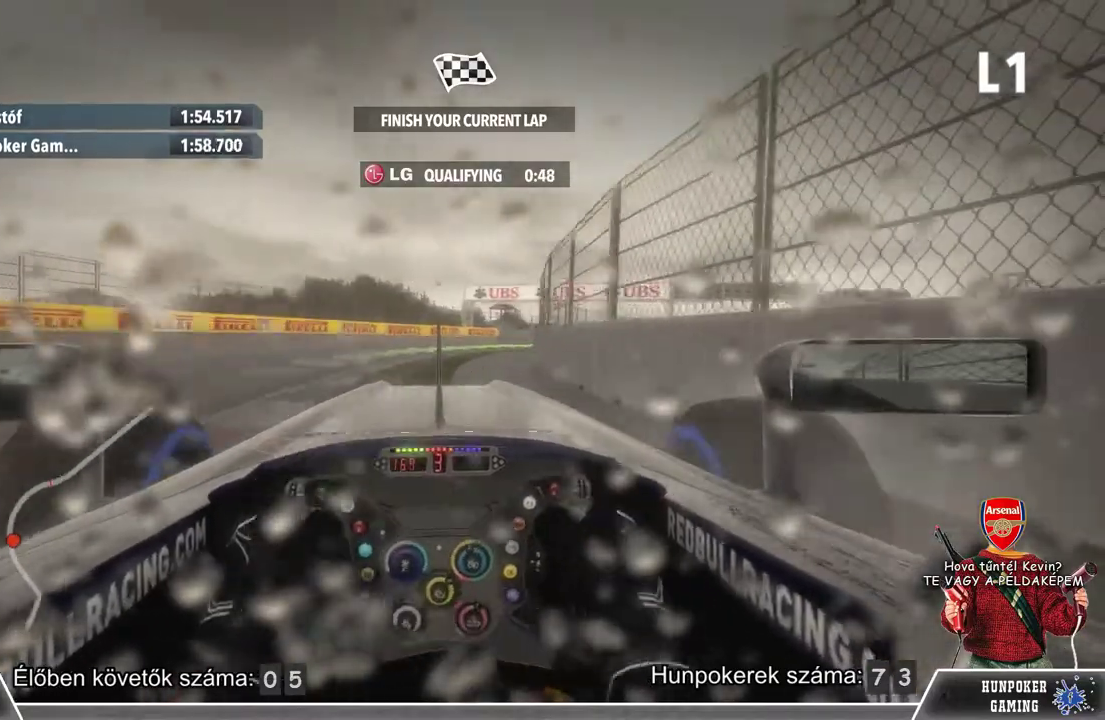
{"buttons": ["R2"], "left_stick": "center", "right_stick": "center", "events": [[167, "left_stick", "right"], [500, "left_stick", "center"]]}
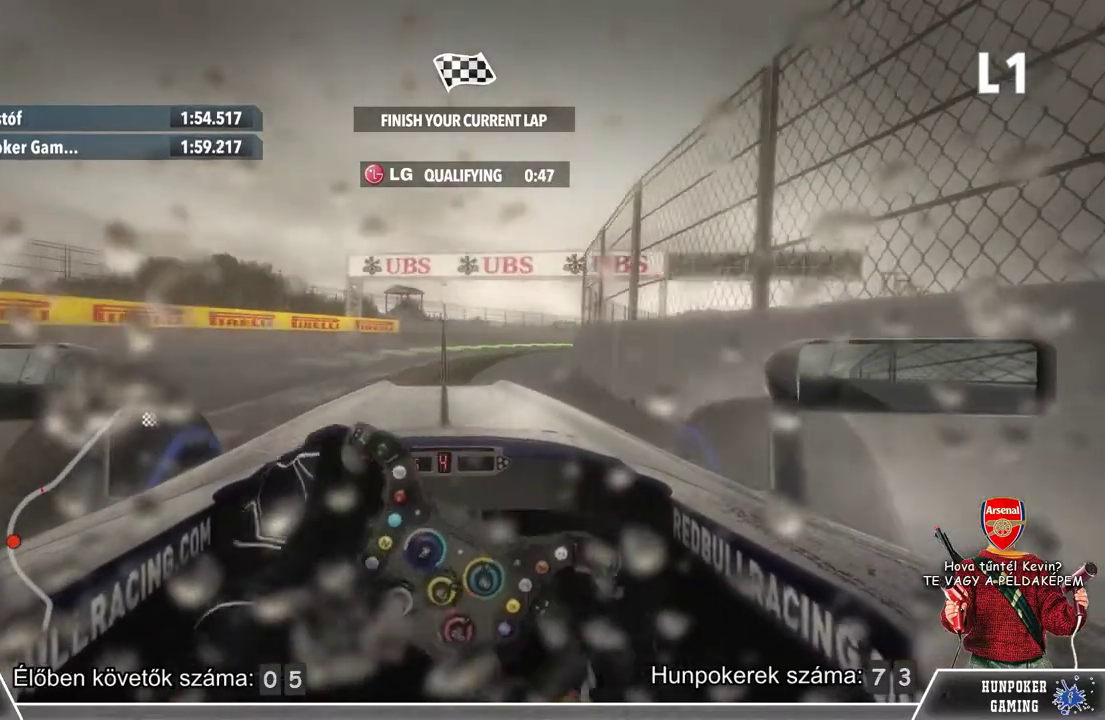
{"buttons": ["R2"], "left_stick": "center", "right_stick": "center", "events": [[200, "left_stick", "right"], [400, "left_stick", "center"]]}
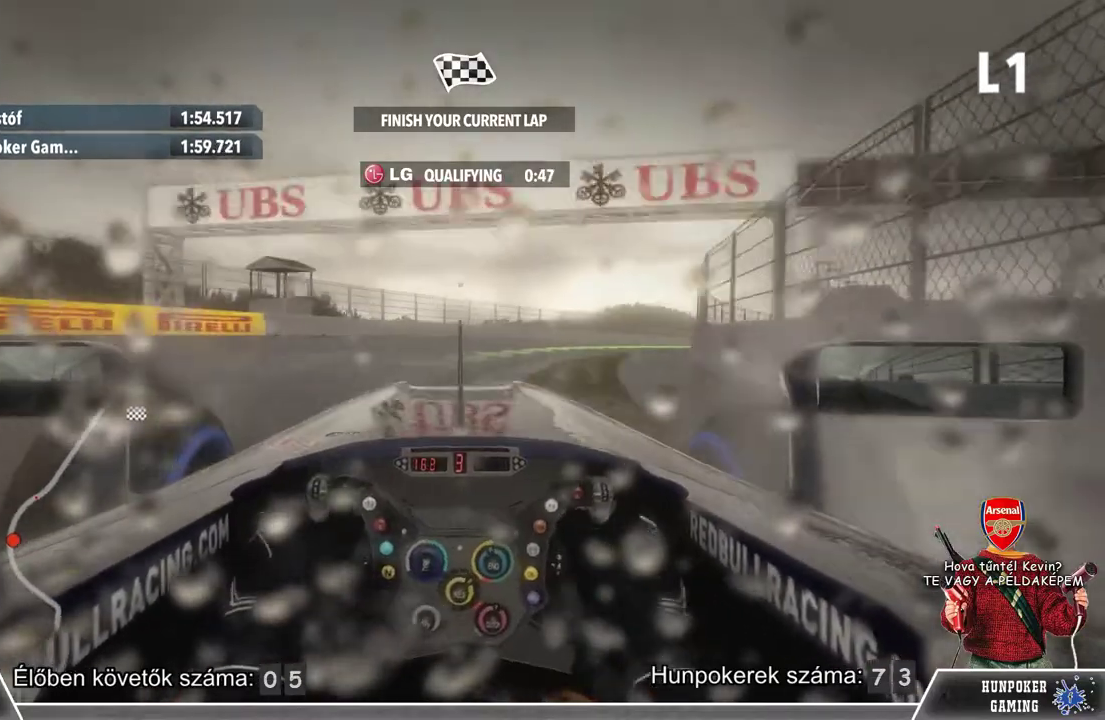
{"buttons": ["R2"], "left_stick": "right", "right_stick": "center", "events": [[67, "left_stick", "right"]]}